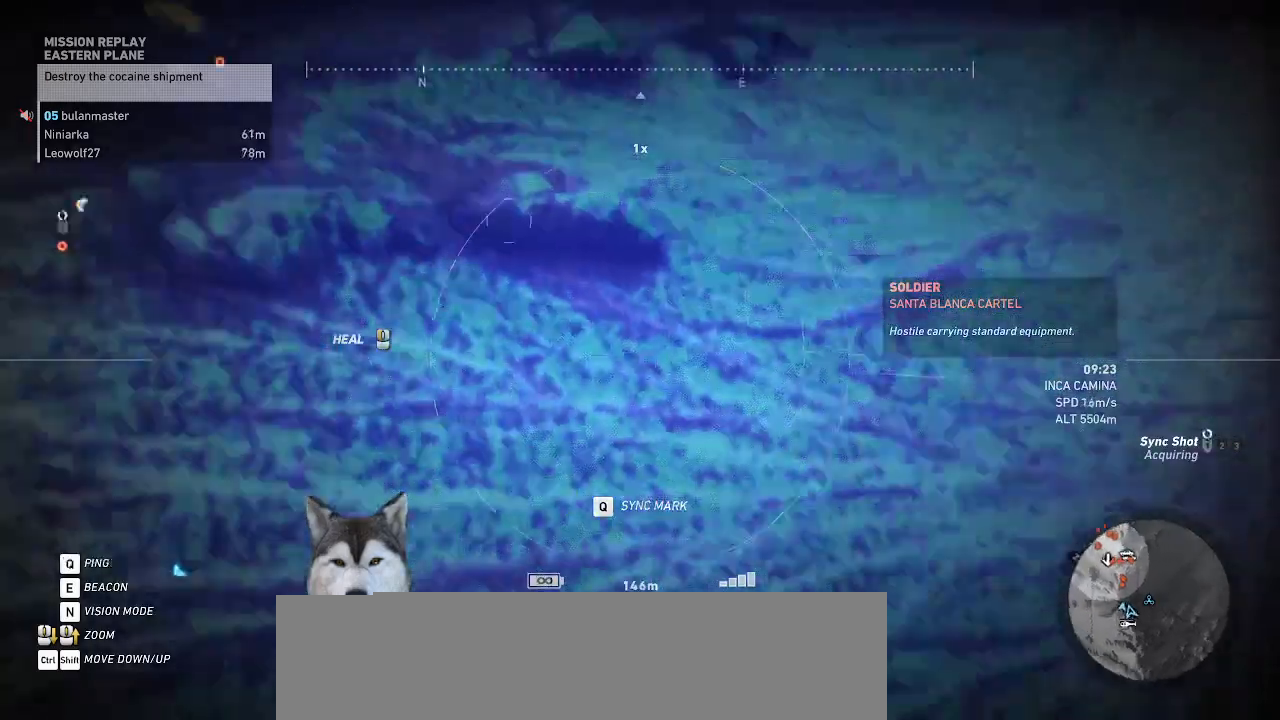
Gameplay with keyboard and mouse; each line is a JSON object with the keys and mouse buttons held at the frame after it. "events" lists presses ("down") and releases ("up") of ".", "/", "0", "1", "2", "3", "4", "5", "6", "7", "8", "9", "a", "alt_l", "alt_r", "b", "backslash", "backspace", "c", "caps_lock", "comma", "ctrl_l", "ctrl_r", "d", "e", "equals", "f", "g", "h", "i", "j", "k", "l", "lbracket", "m", "minus", "n", "o", "p", "q", "quote", "r", "rbracket", "return", "s", "semicolon", "shift_l", "shift_r", "space", "t", "tab", "tilde", "u", "v", "w", "x", "y", "z", "mouse_left", "mouse_wheel" and "mouse_right" between this image and that frame as [ms after this image, input, new state], when the widget could be followed in between. "mouse_left", "mouse_wheel", "mouse_right" = the "left", "wheel", "right" buttons of the "mouse" list. No other keys are recorded. "wheel" means that the mouse wheel is clicked or scrolled. Not read: mouse_move.
{"keys": [], "mouse": [], "events": []}
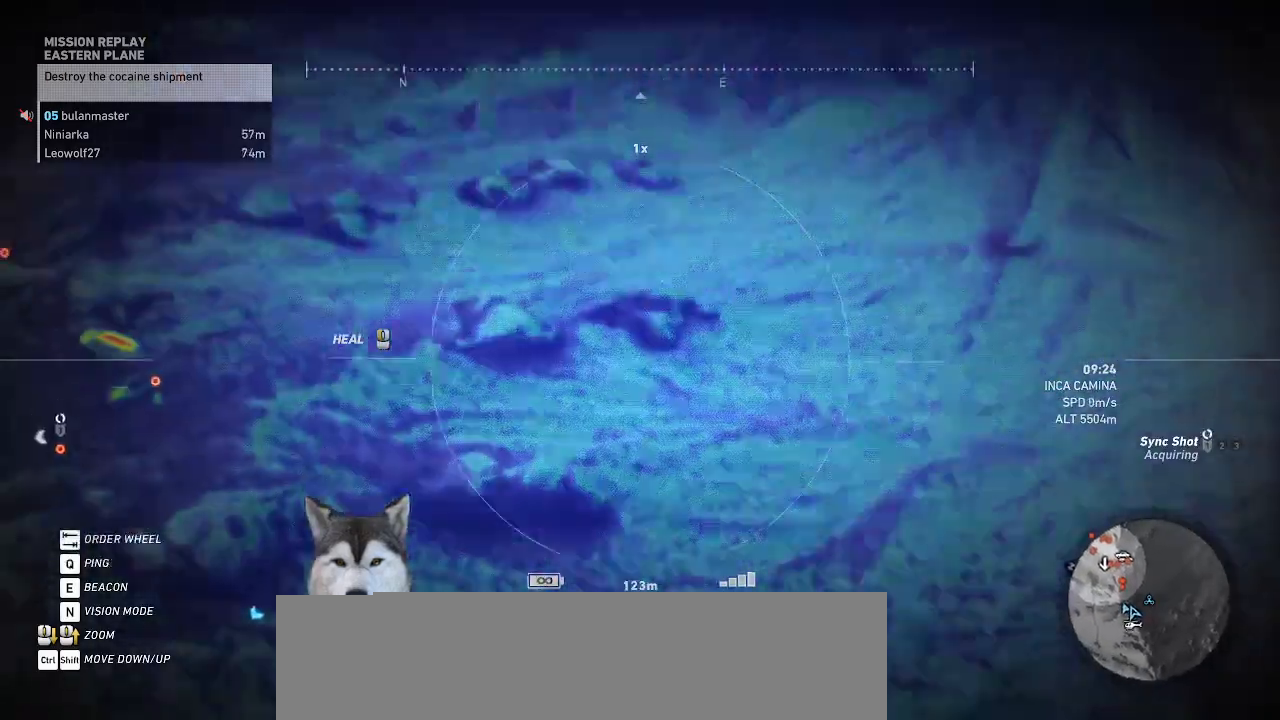
{"keys": ["a", "w"], "mouse": [], "events": [[333, "a", "down"], [500, "w", "down"]]}
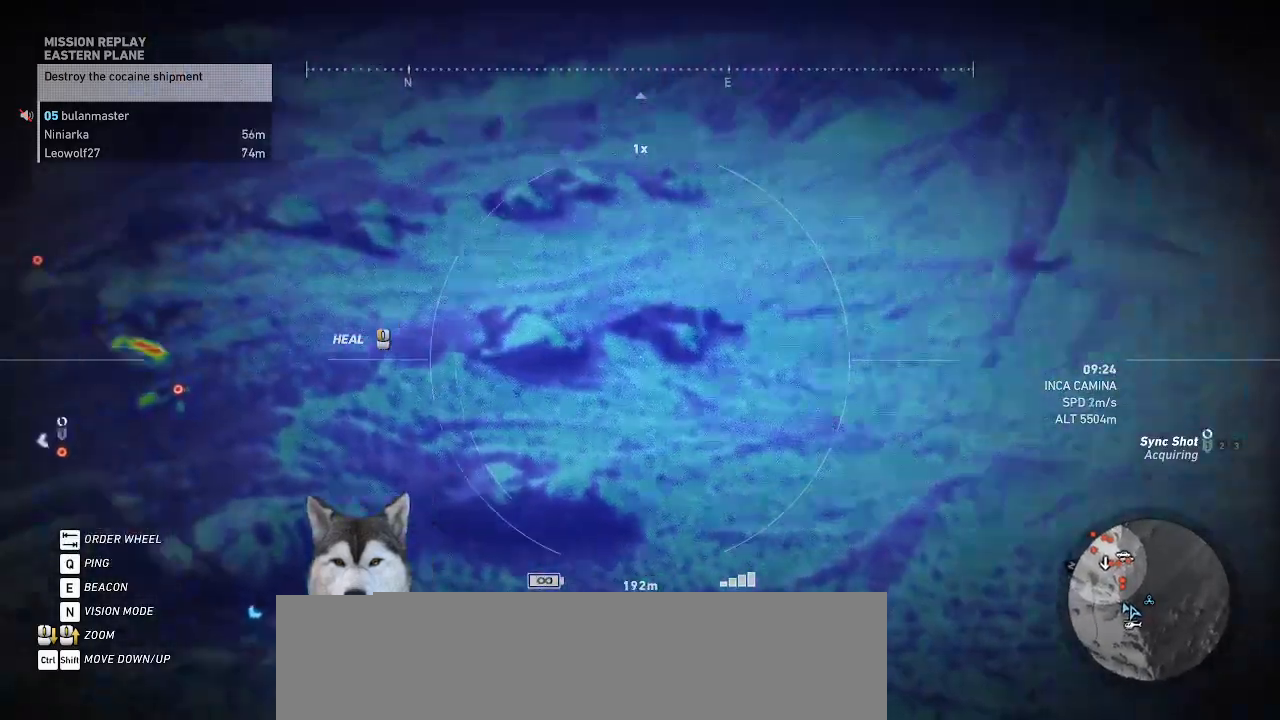
{"keys": ["a", "w"], "mouse": [], "events": []}
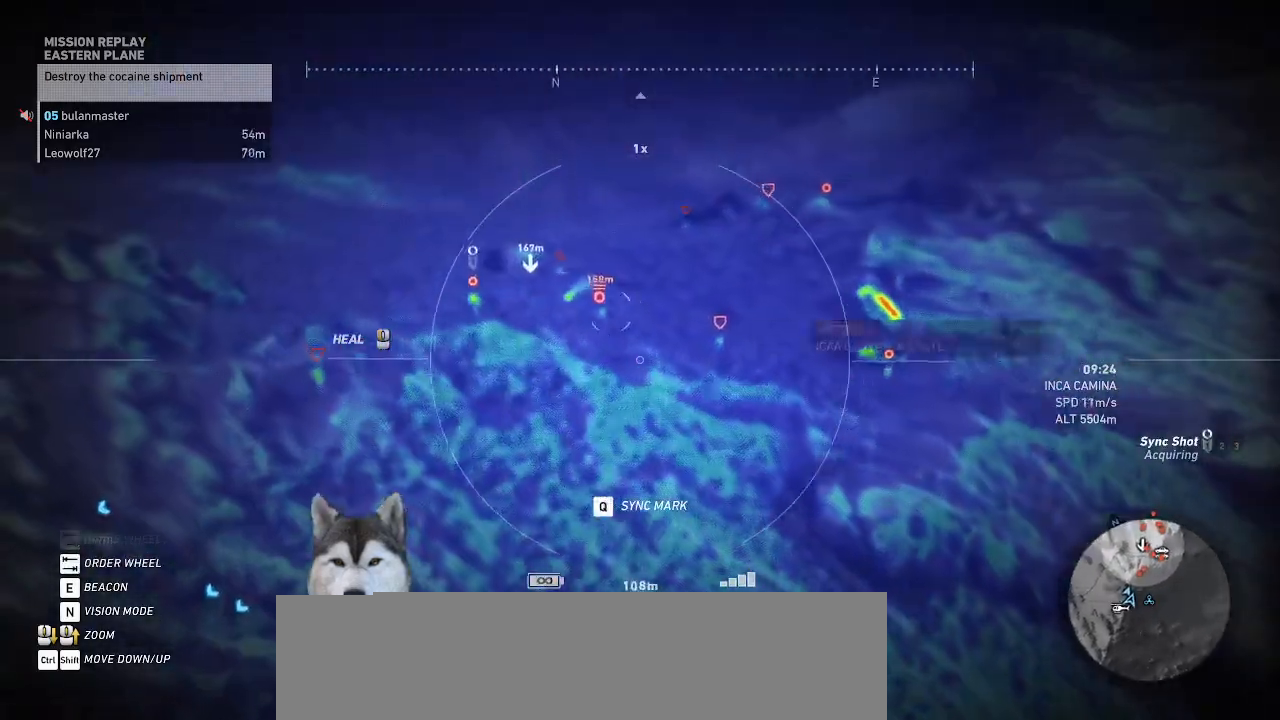
{"keys": ["w"], "mouse": [], "events": [[200, "a", "up"]]}
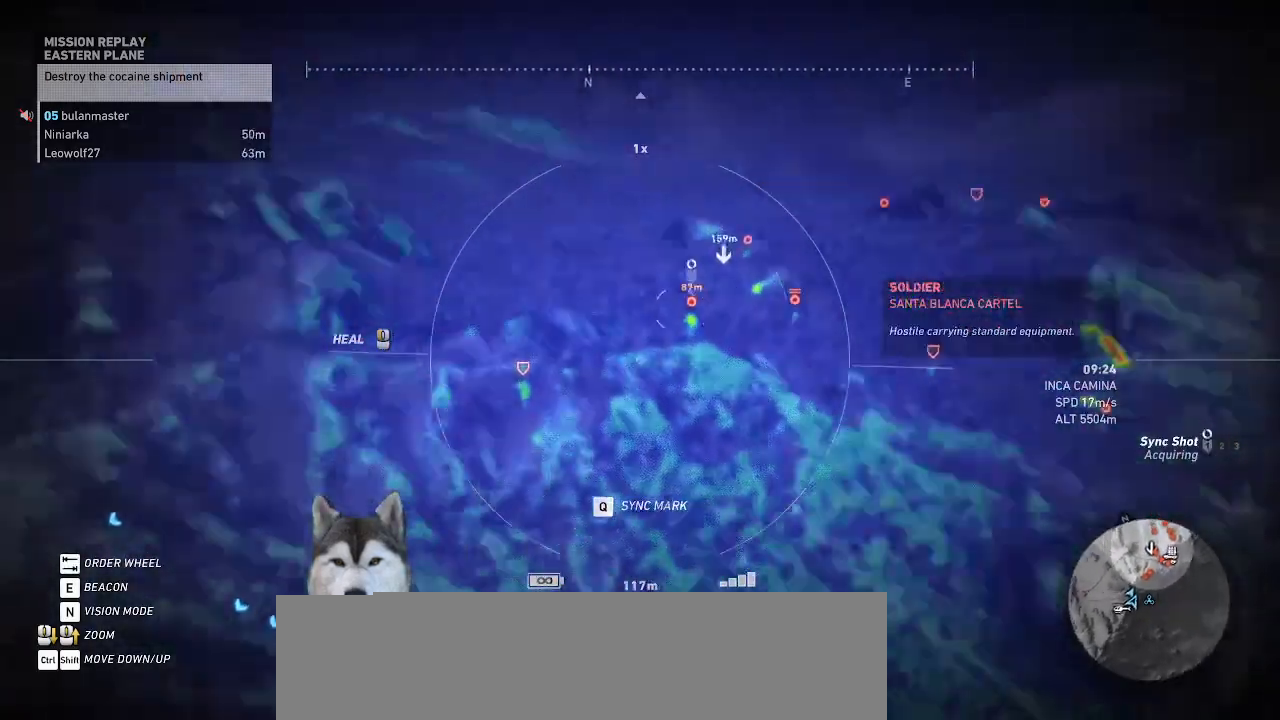
{"keys": ["w"], "mouse": [], "events": []}
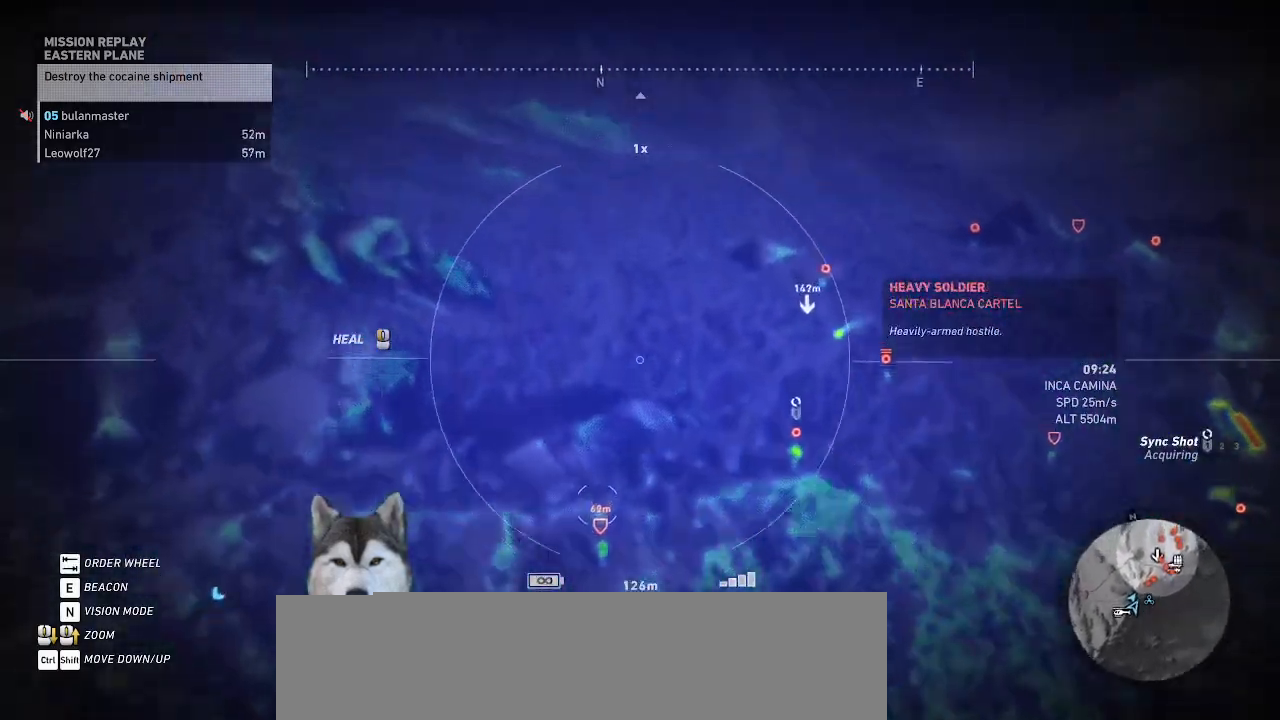
{"keys": ["a", "w"], "mouse": [], "events": [[133, "a", "down"]]}
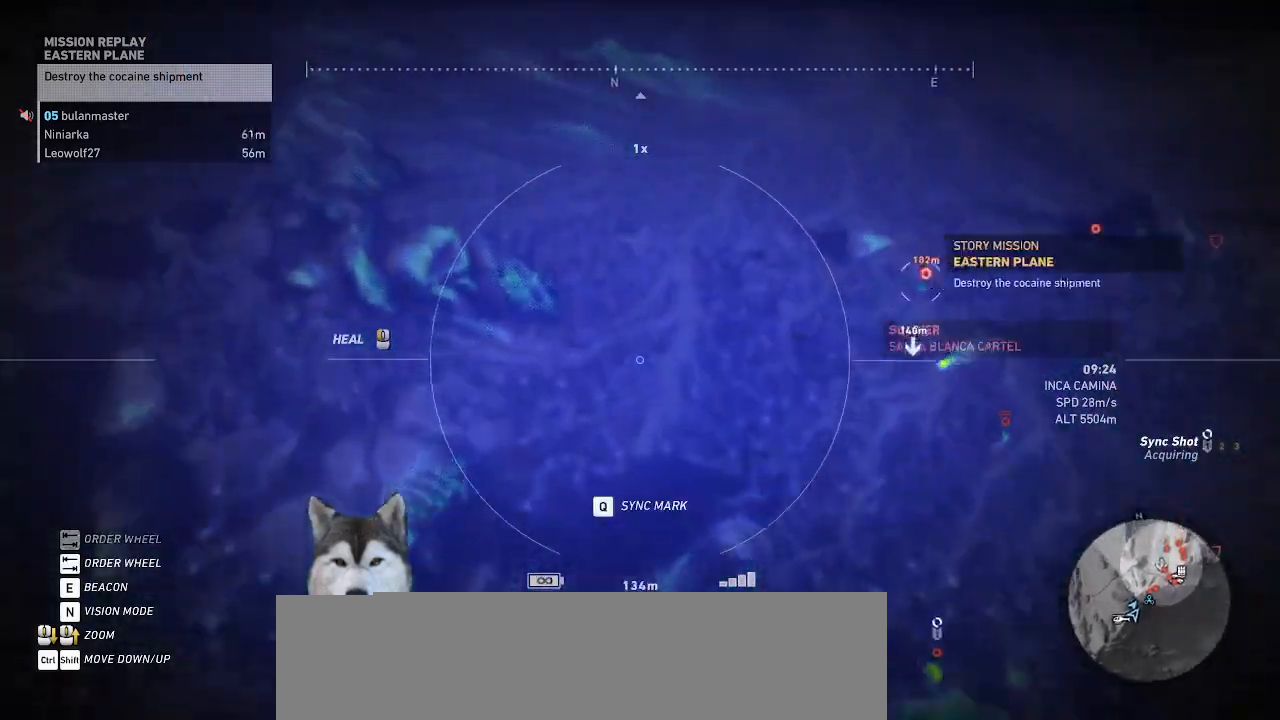
{"keys": ["a"], "mouse": [], "events": [[300, "w", "up"]]}
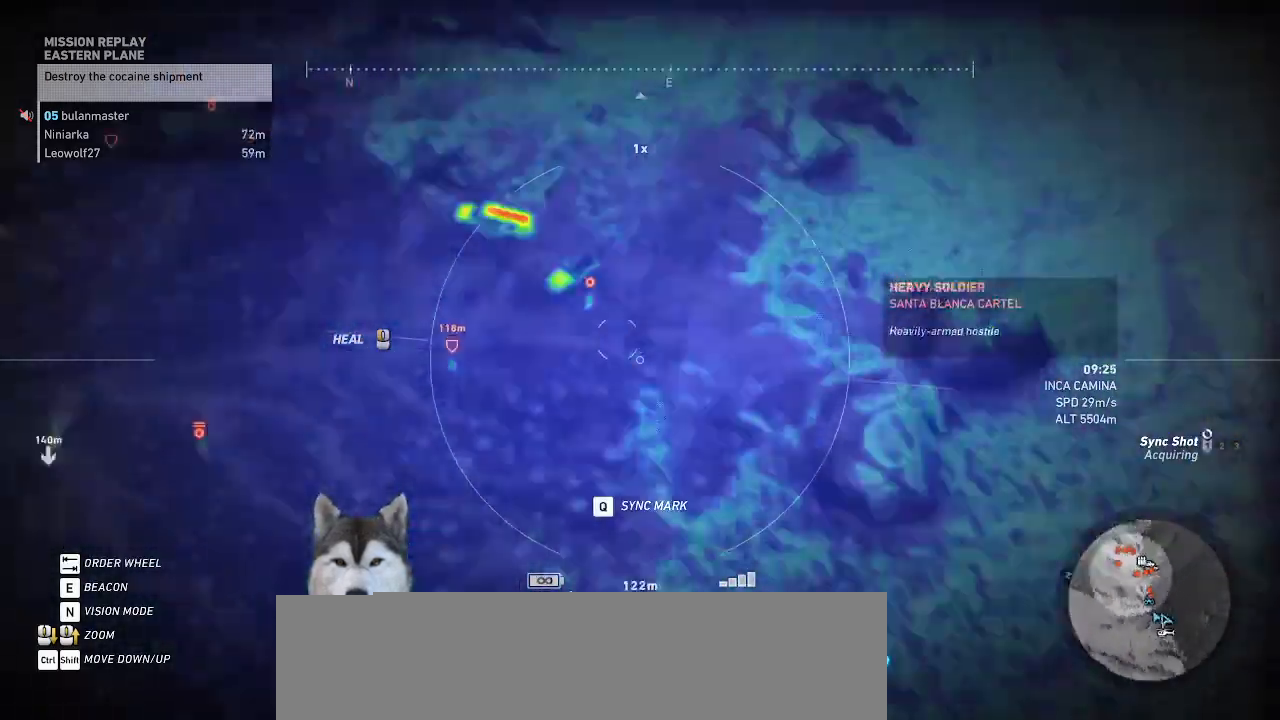
{"keys": ["a"], "mouse": [], "events": []}
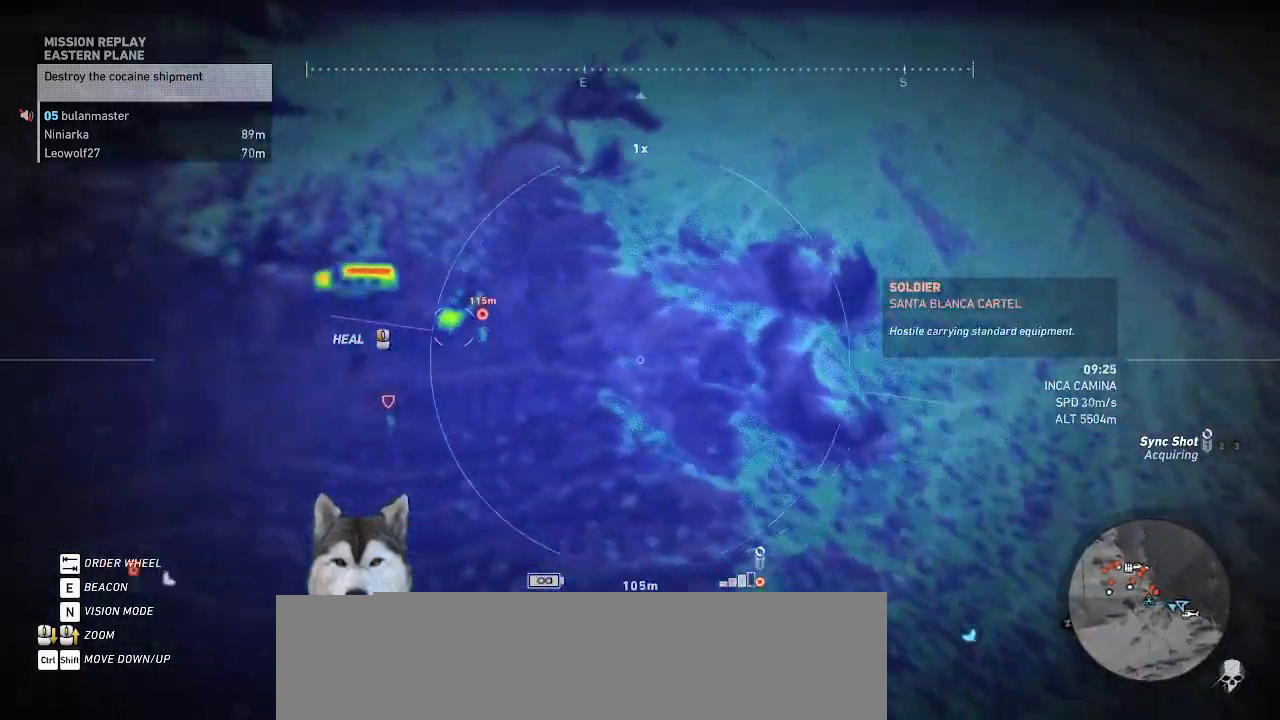
{"keys": [], "mouse": [], "events": [[300, "a", "up"]]}
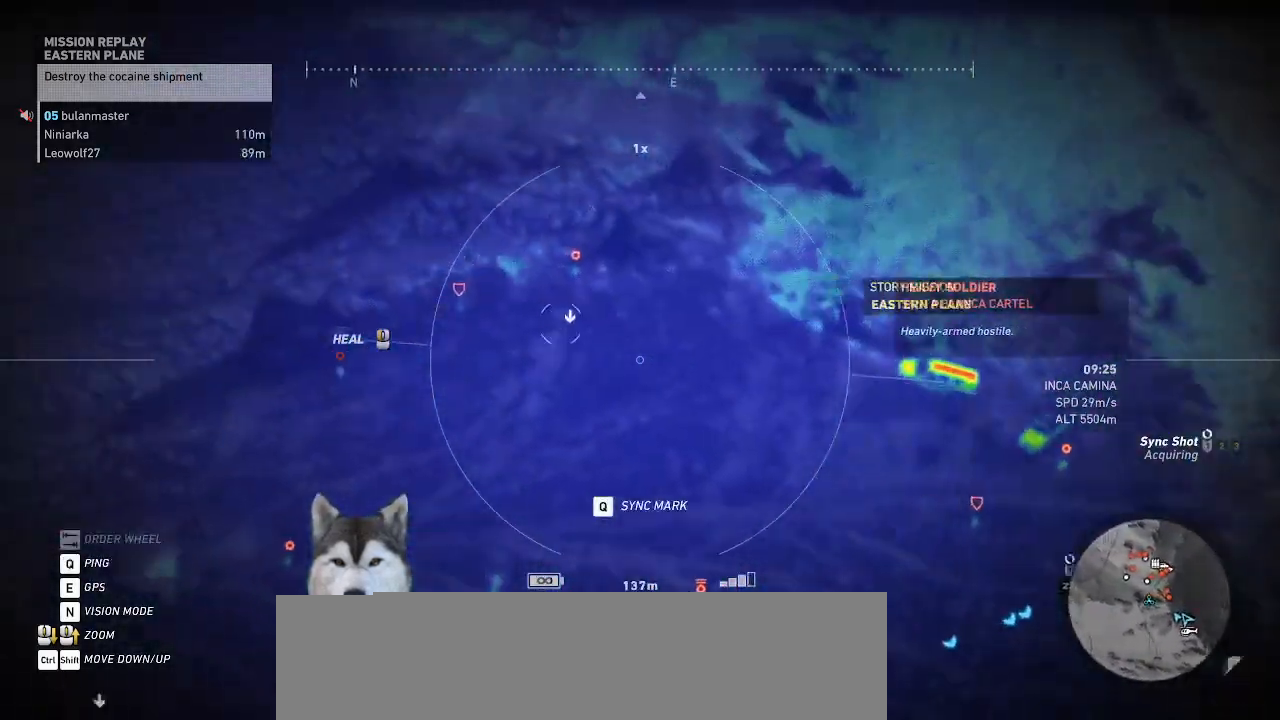
{"keys": [], "mouse": [], "events": []}
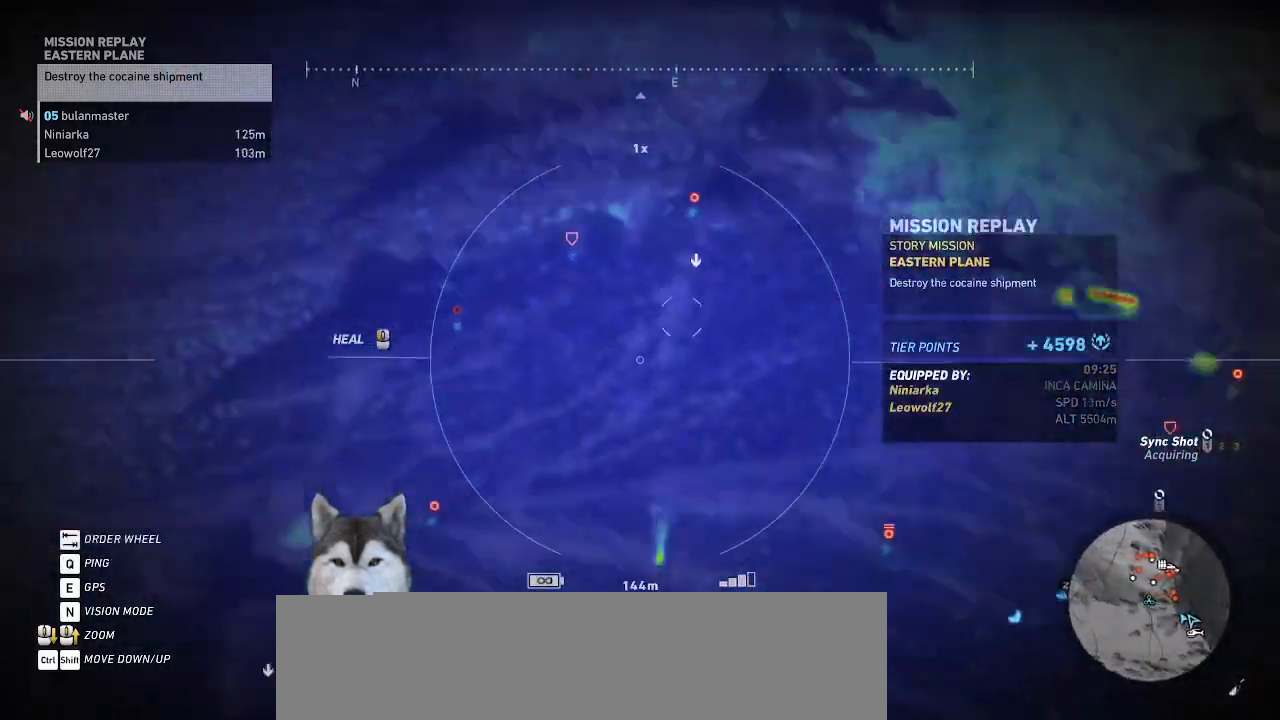
{"keys": ["a", "s"], "mouse": [], "events": [[66, "a", "down"], [133, "s", "down"]]}
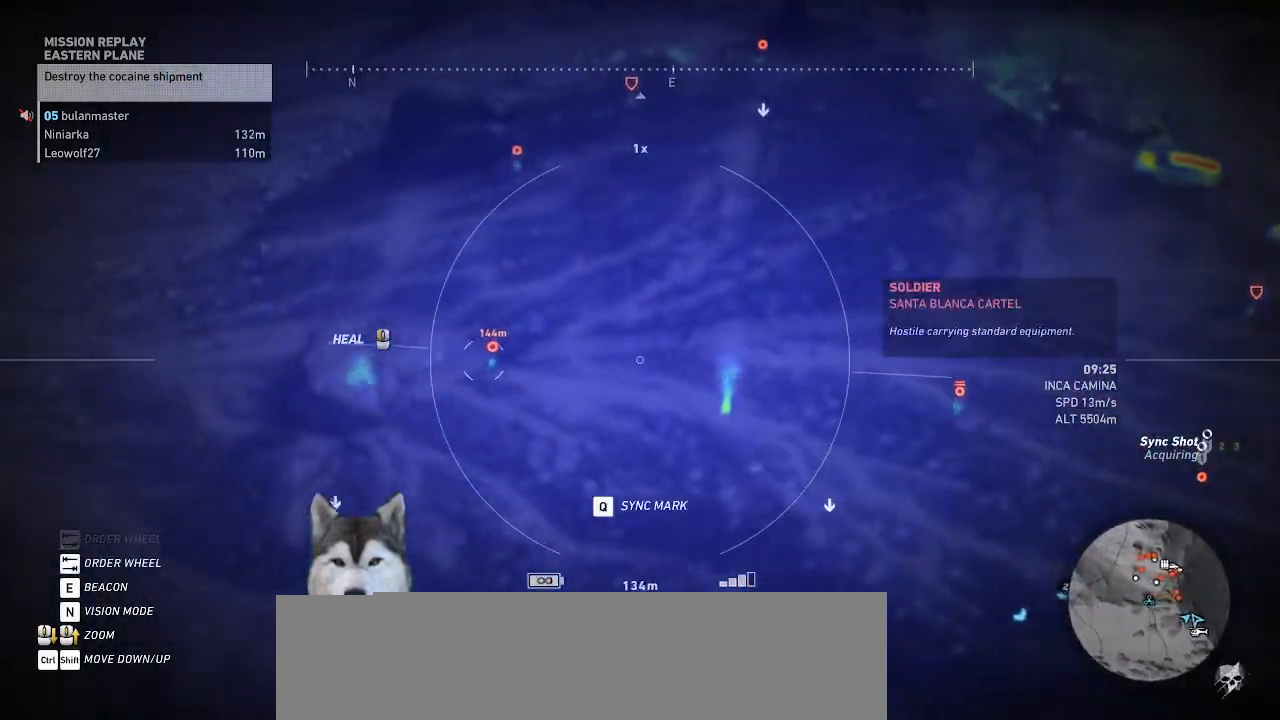
{"keys": [], "mouse": [], "events": [[433, "s", "up"], [466, "a", "up"]]}
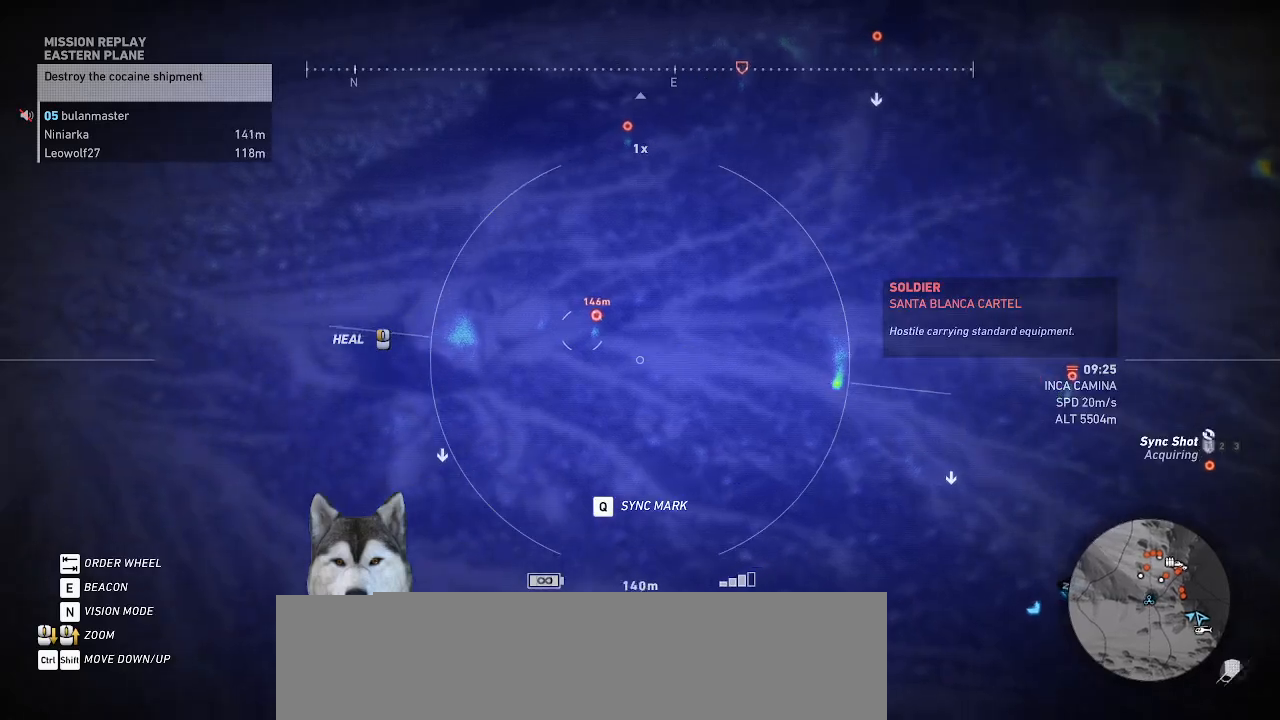
{"keys": [], "mouse": [], "events": []}
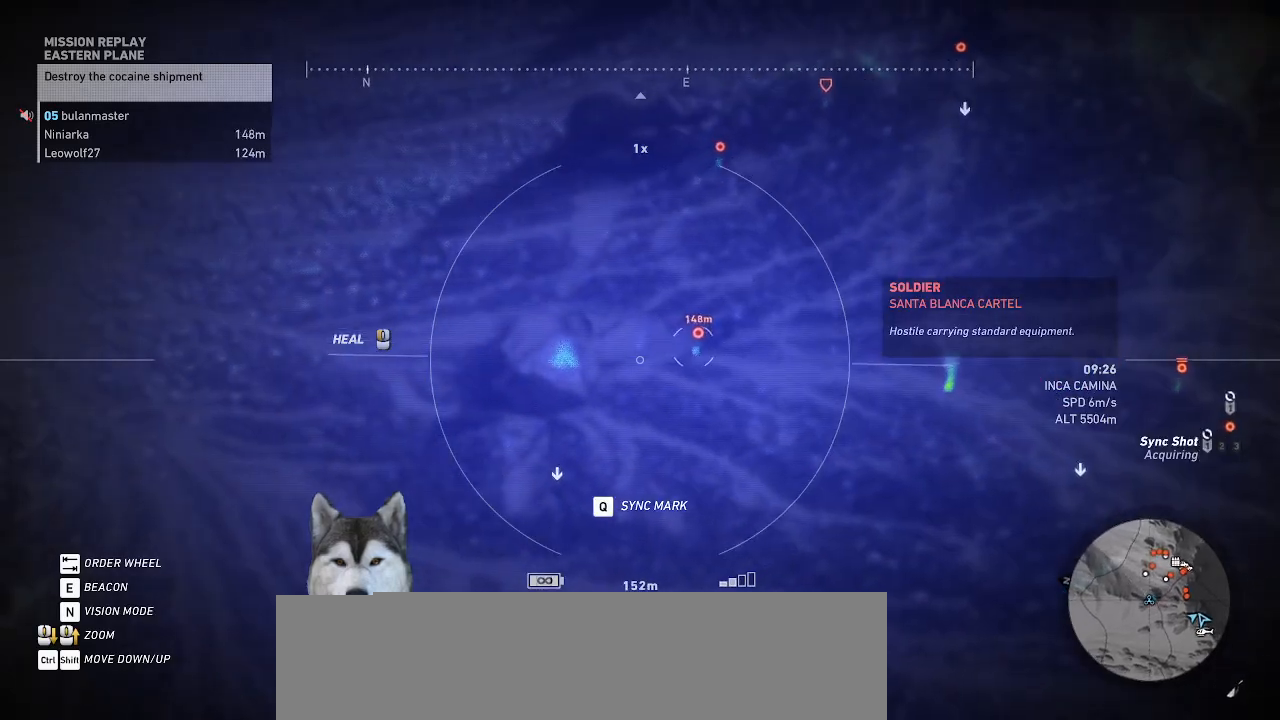
{"keys": [], "mouse": [], "events": []}
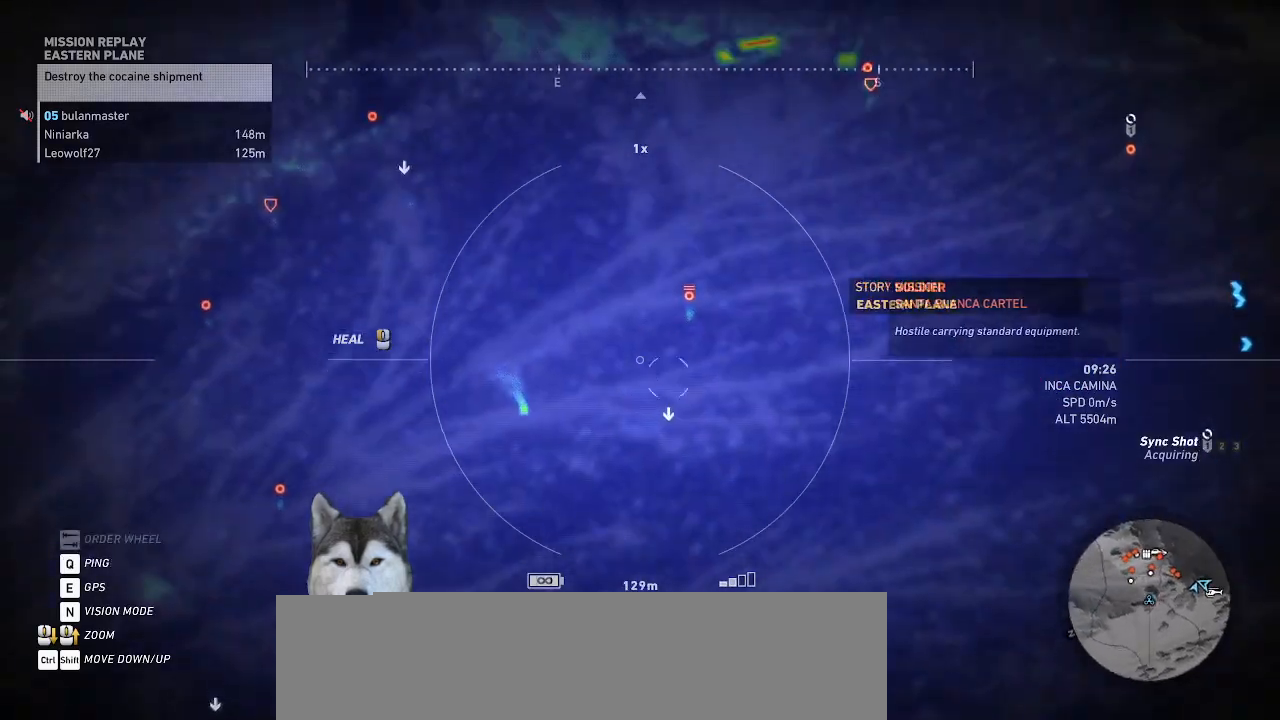
{"keys": [], "mouse": [], "events": []}
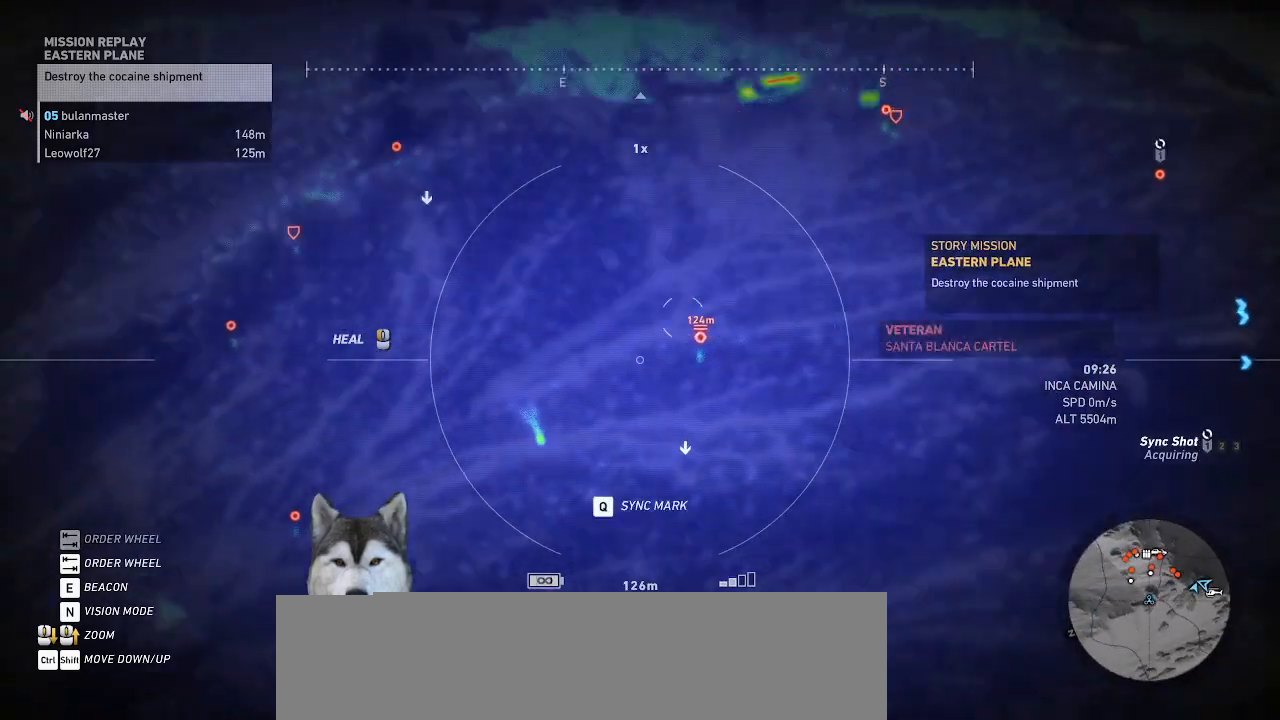
{"keys": [], "mouse": [], "events": []}
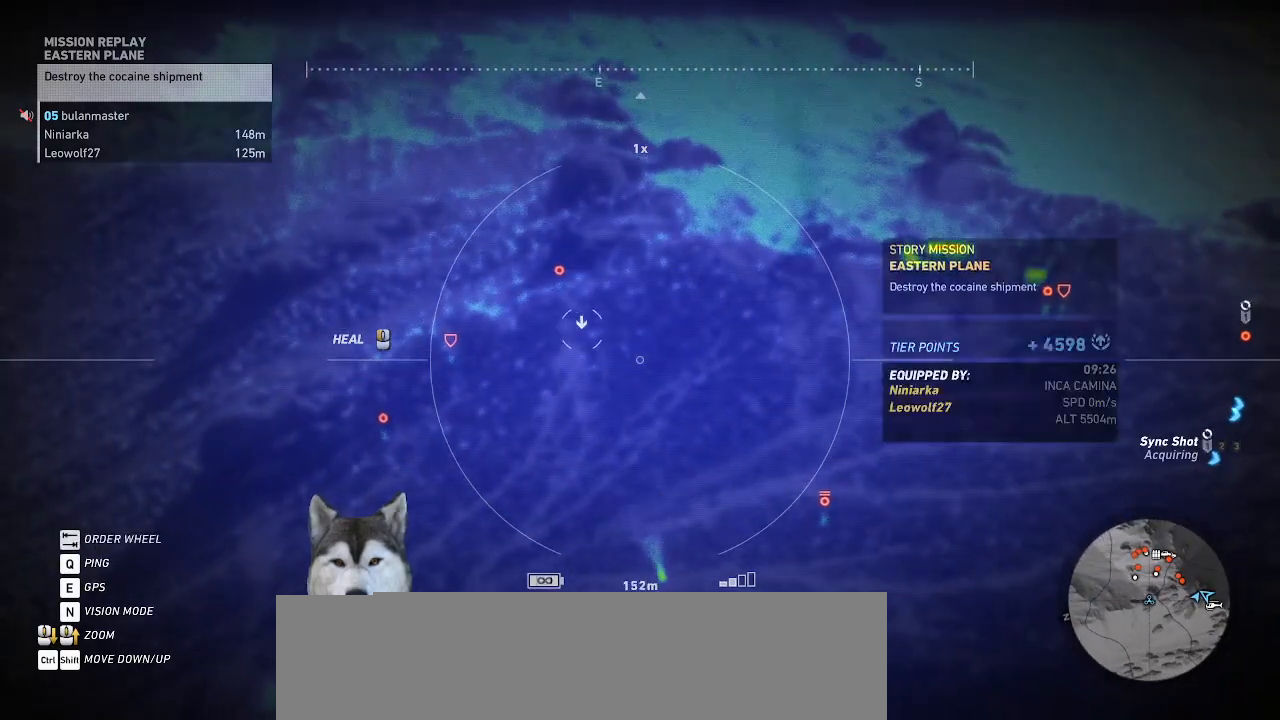
{"keys": [], "mouse": [], "events": []}
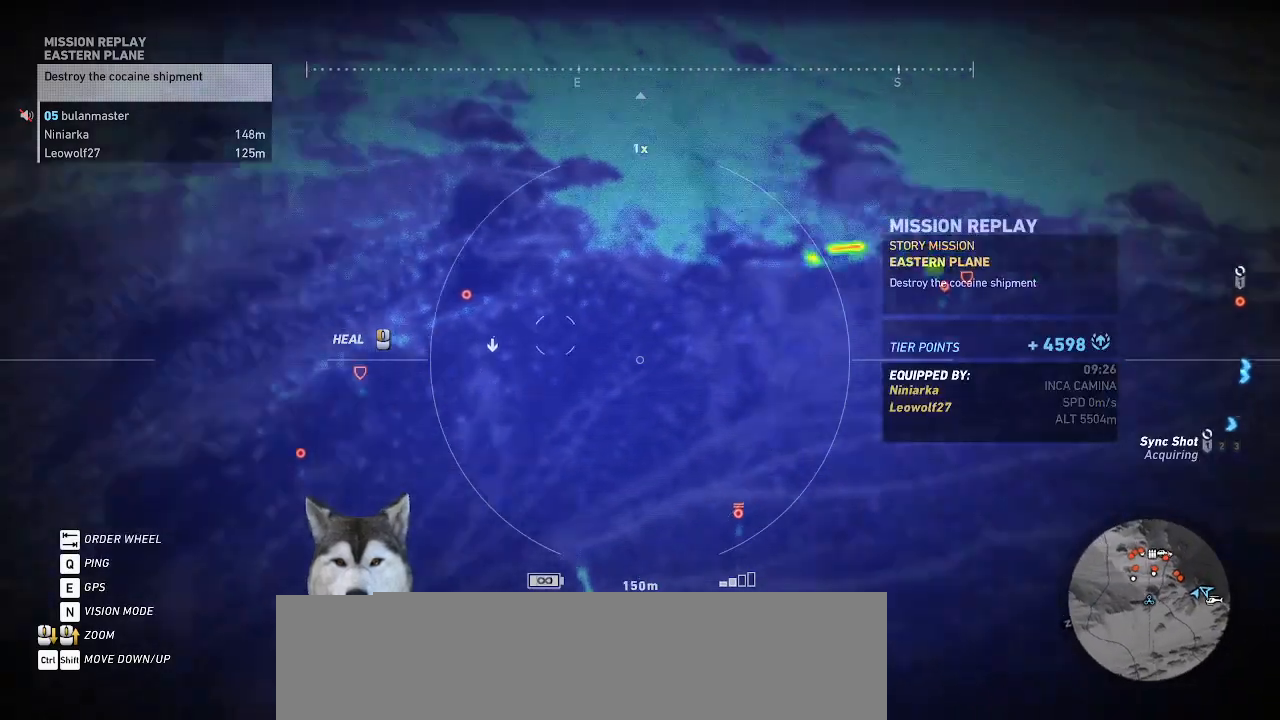
{"keys": [], "mouse": [], "events": []}
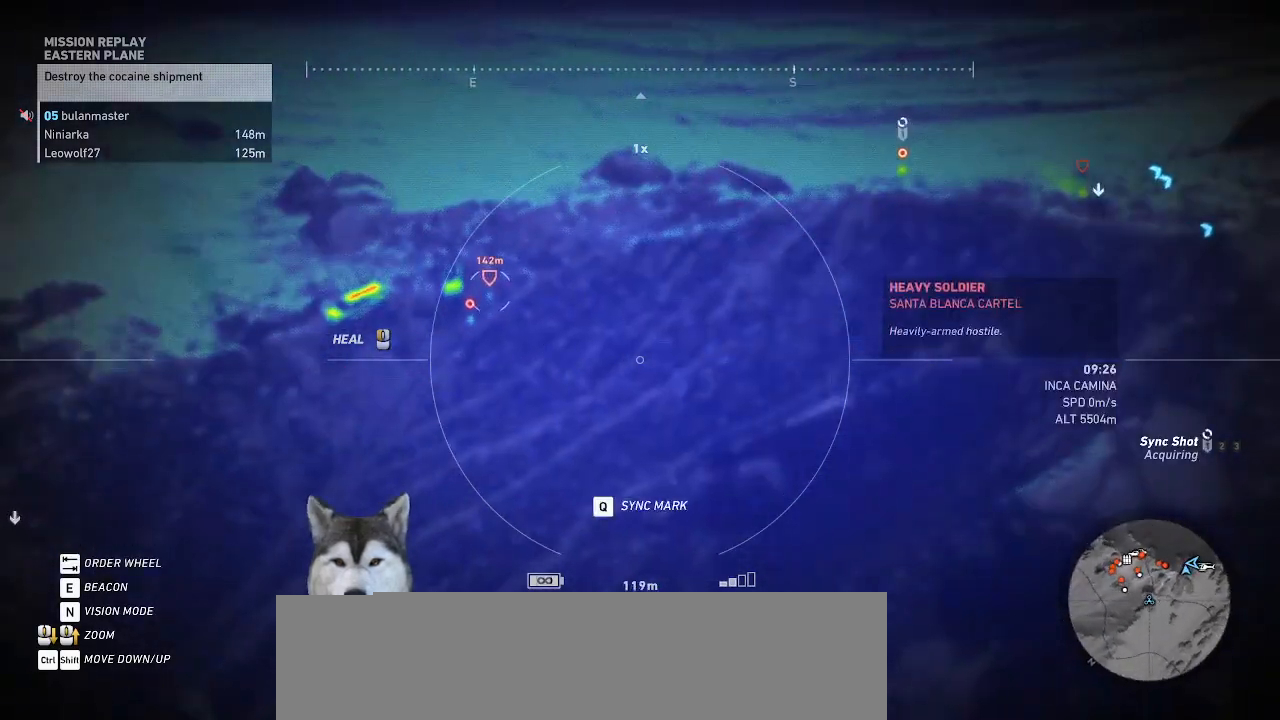
{"keys": [], "mouse": [], "events": []}
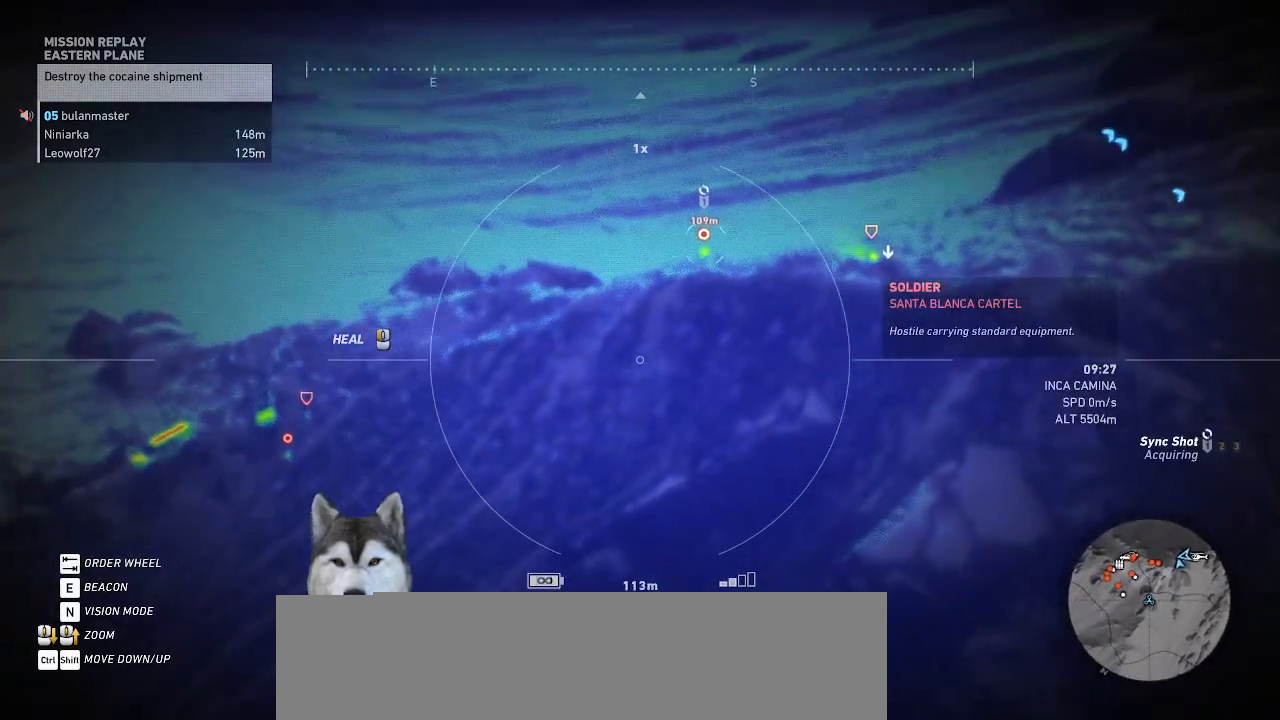
{"keys": [], "mouse": [], "events": []}
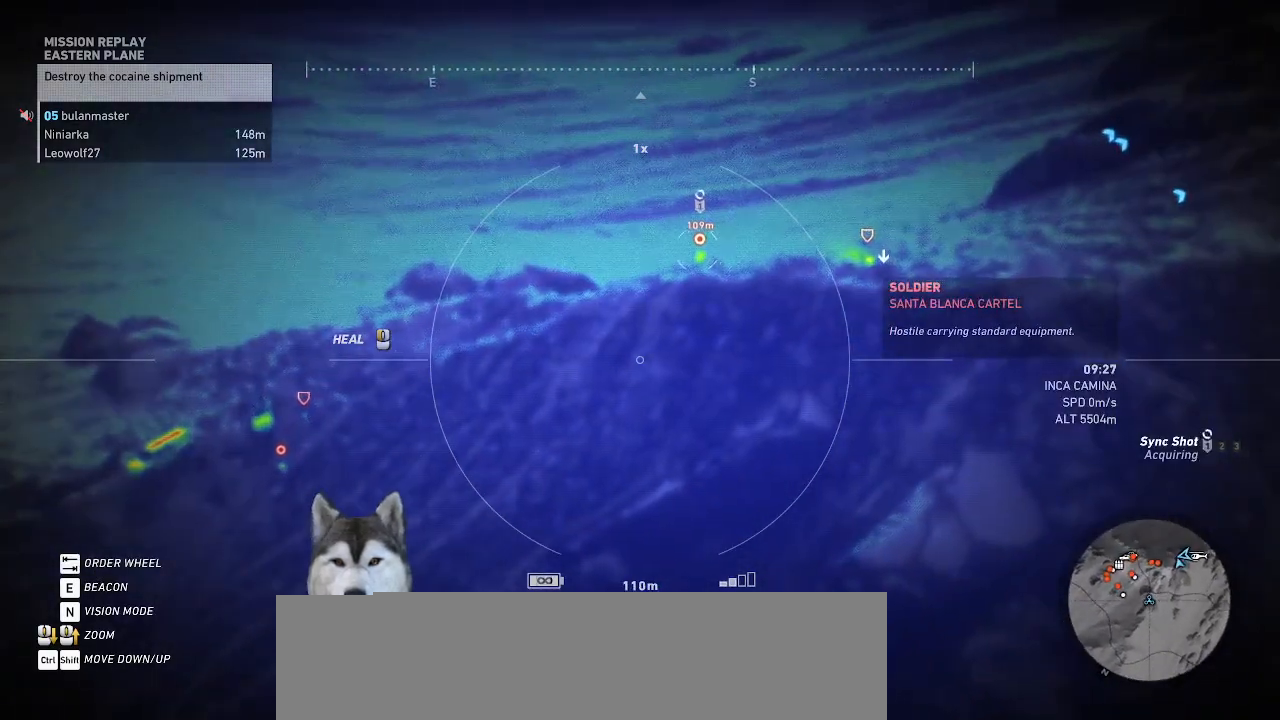
{"keys": [], "mouse": [], "events": []}